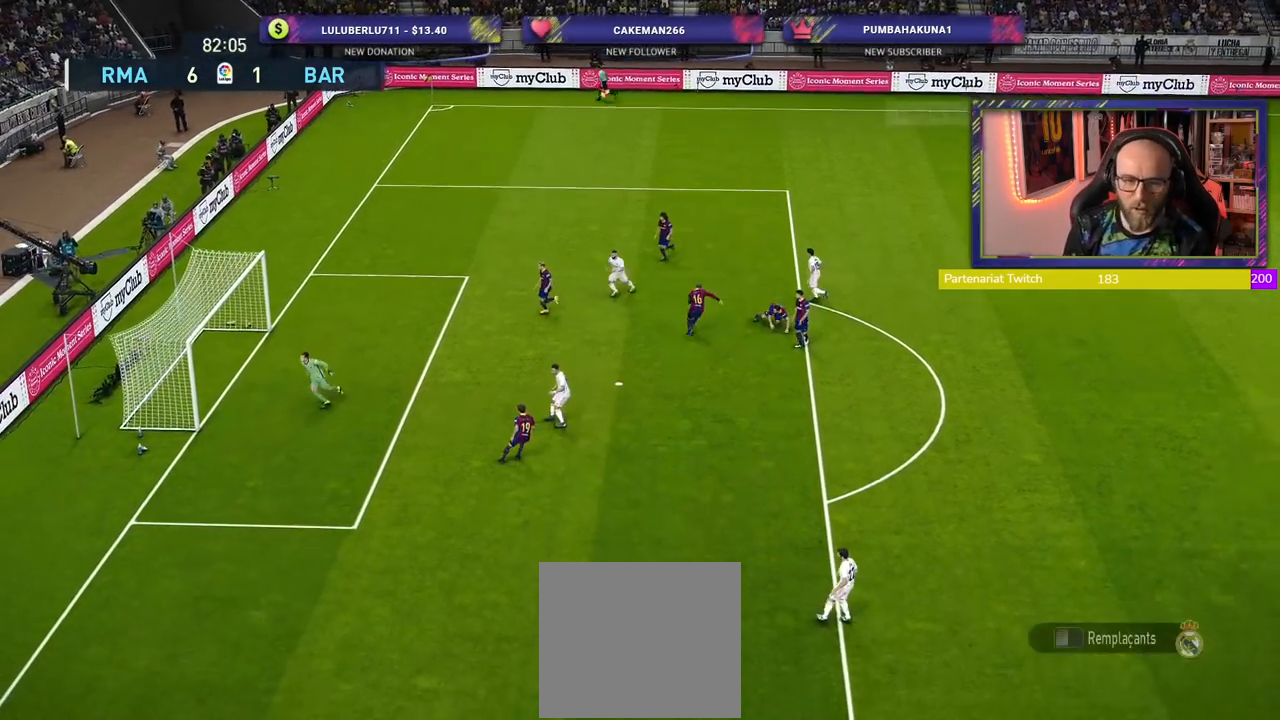
Gameplay with a controller (PlayStation layout); each line is a JSON object with the inputs held at the frame after it. "events" lists button and stick changes between this image and that frame as [ms after this image, input, new state], when the widget could be followed in between.
{"buttons": [], "left_stick": "center", "right_stick": "center", "events": []}
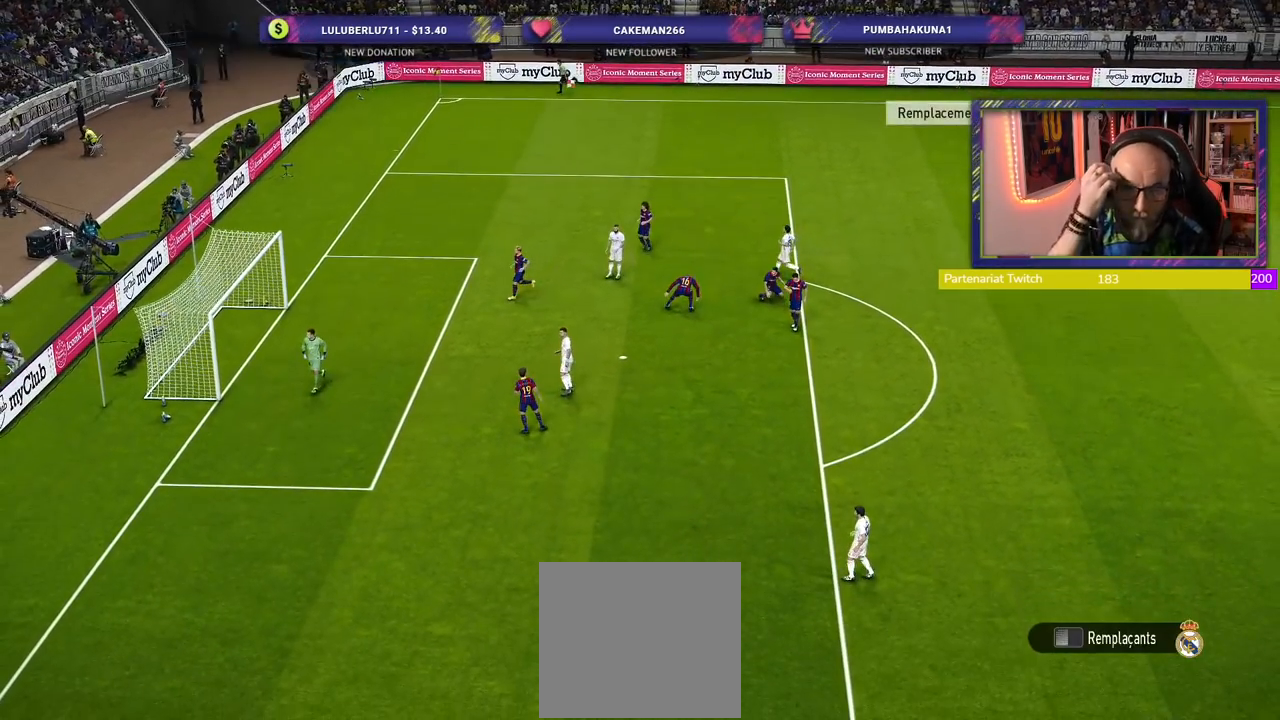
{"buttons": [], "left_stick": "center", "right_stick": "center", "events": []}
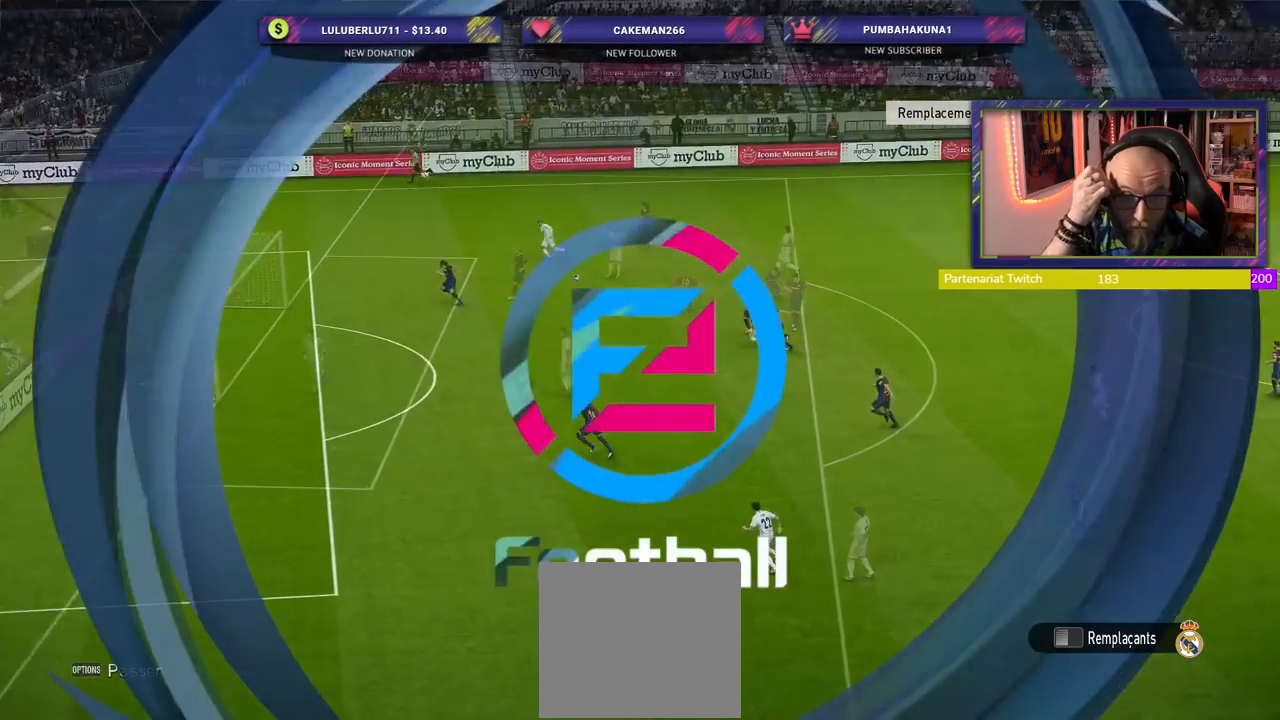
{"buttons": [], "left_stick": "center", "right_stick": "center", "events": []}
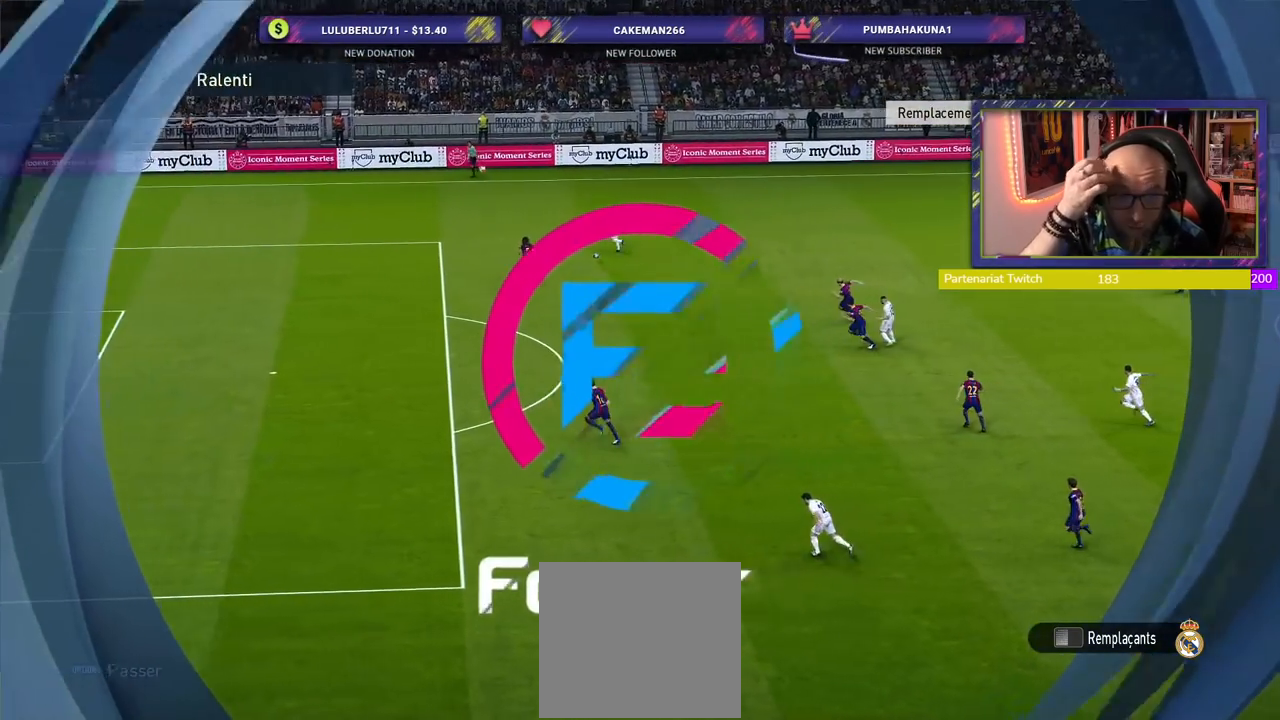
{"buttons": [], "left_stick": "center", "right_stick": "center", "events": []}
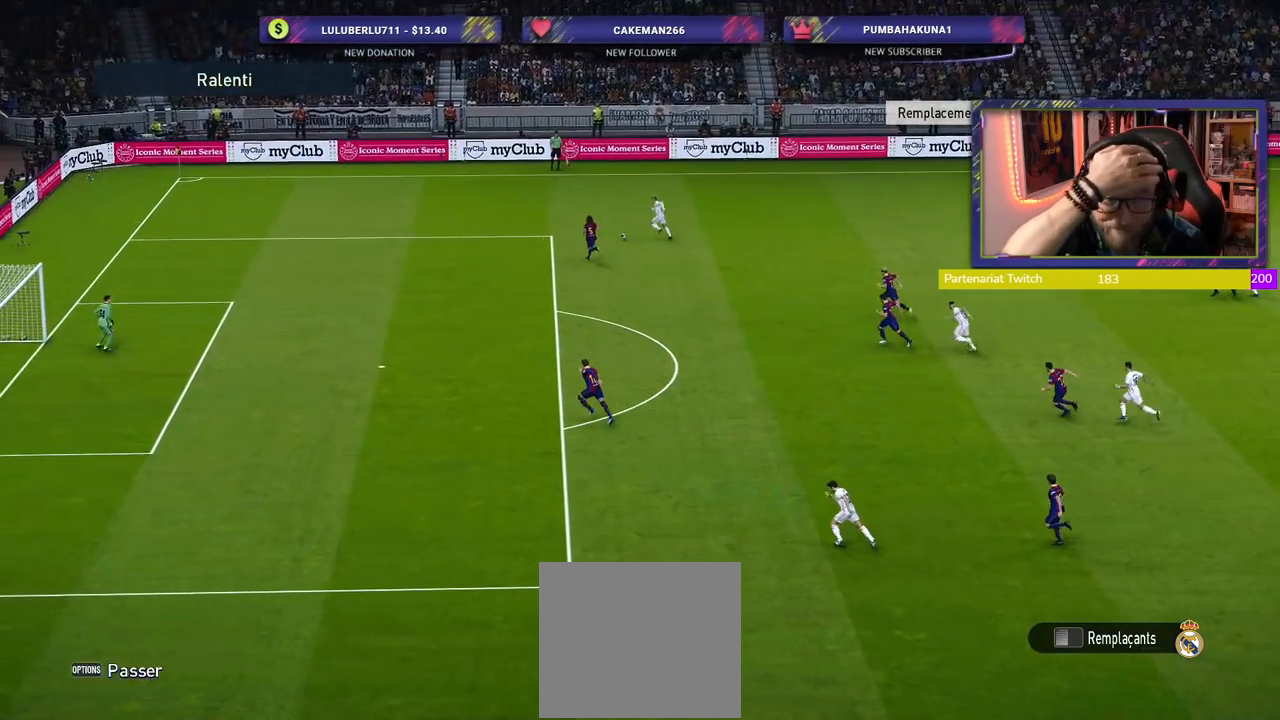
{"buttons": [], "left_stick": "center", "right_stick": "center", "events": []}
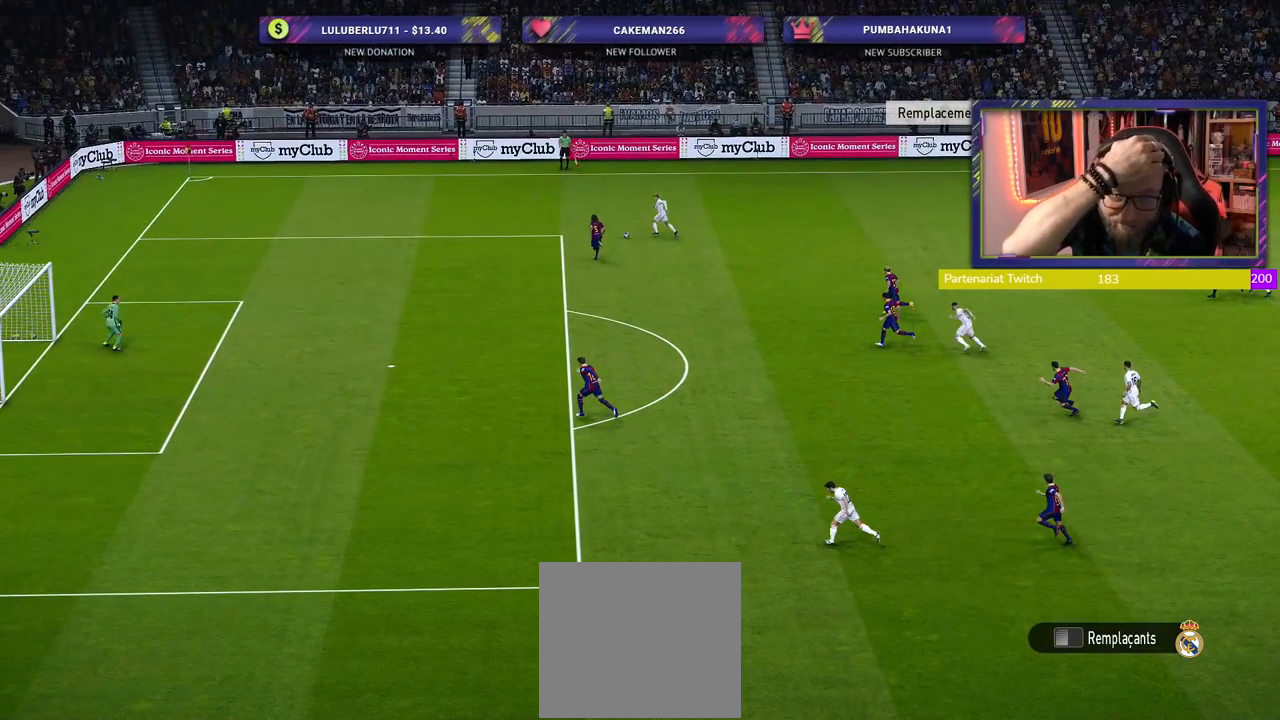
{"buttons": [], "left_stick": "center", "right_stick": "center", "events": []}
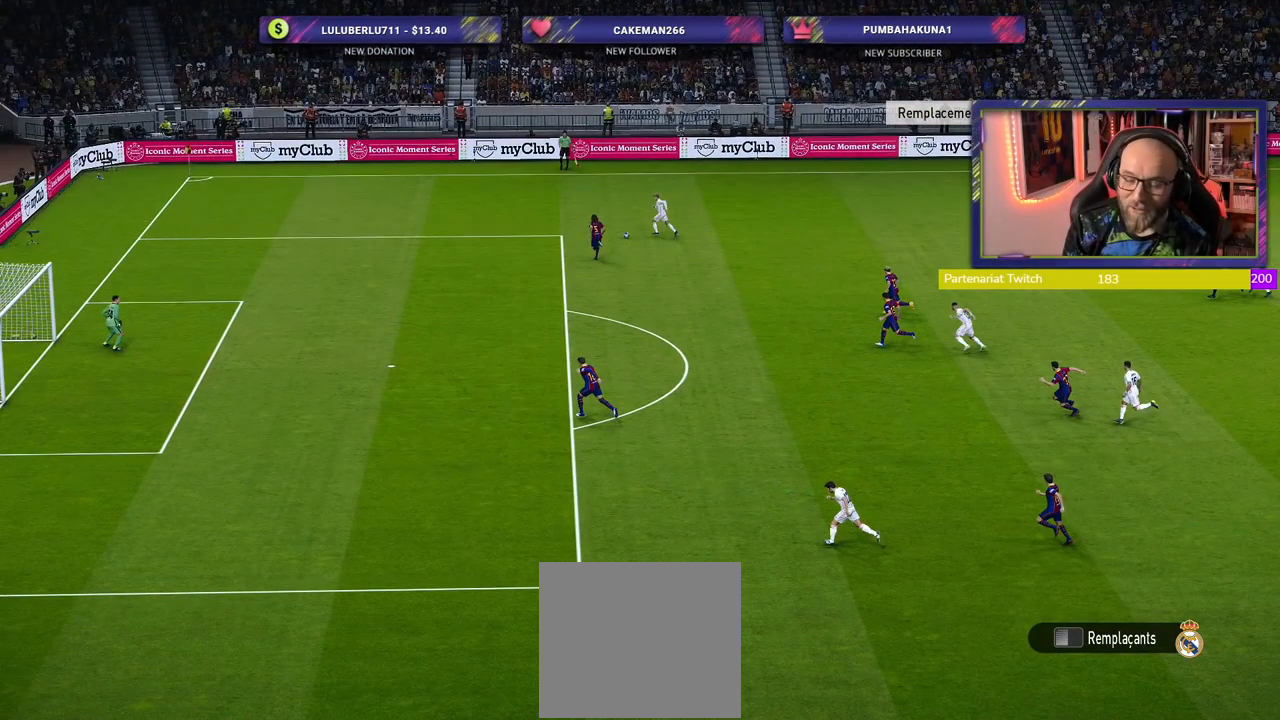
{"buttons": [], "left_stick": "center", "right_stick": "center", "events": []}
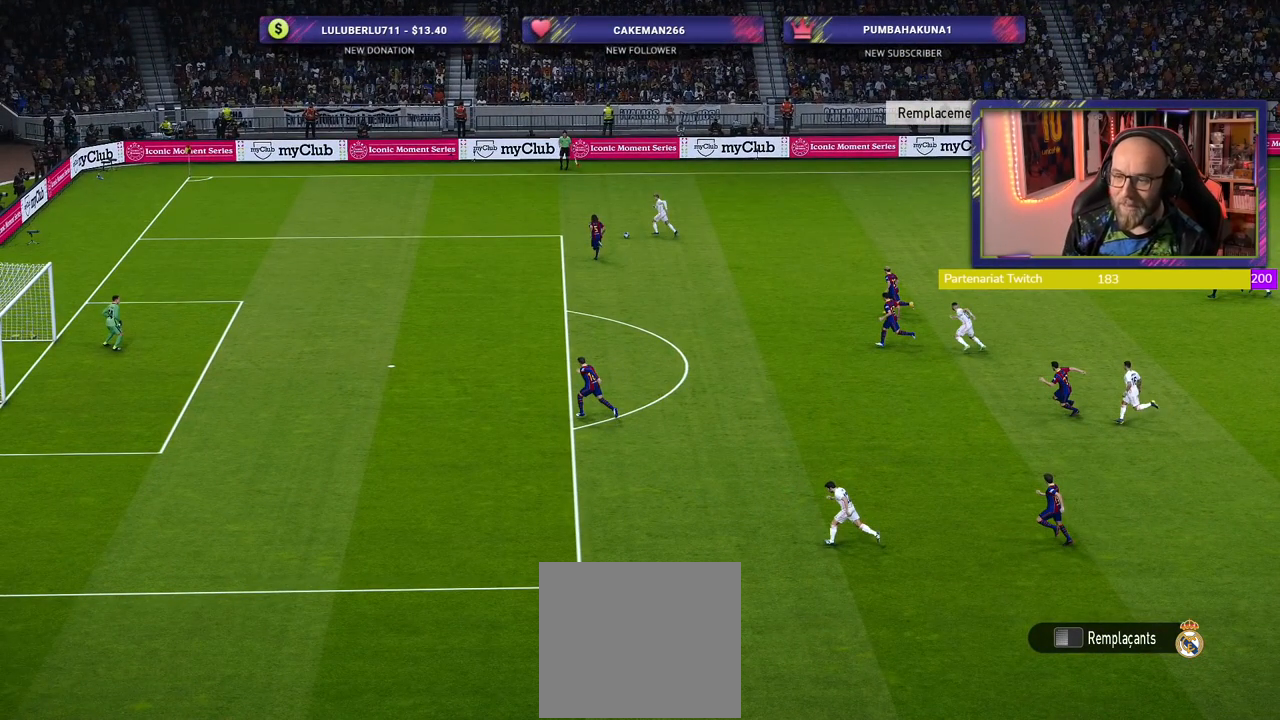
{"buttons": [], "left_stick": "center", "right_stick": "center", "events": []}
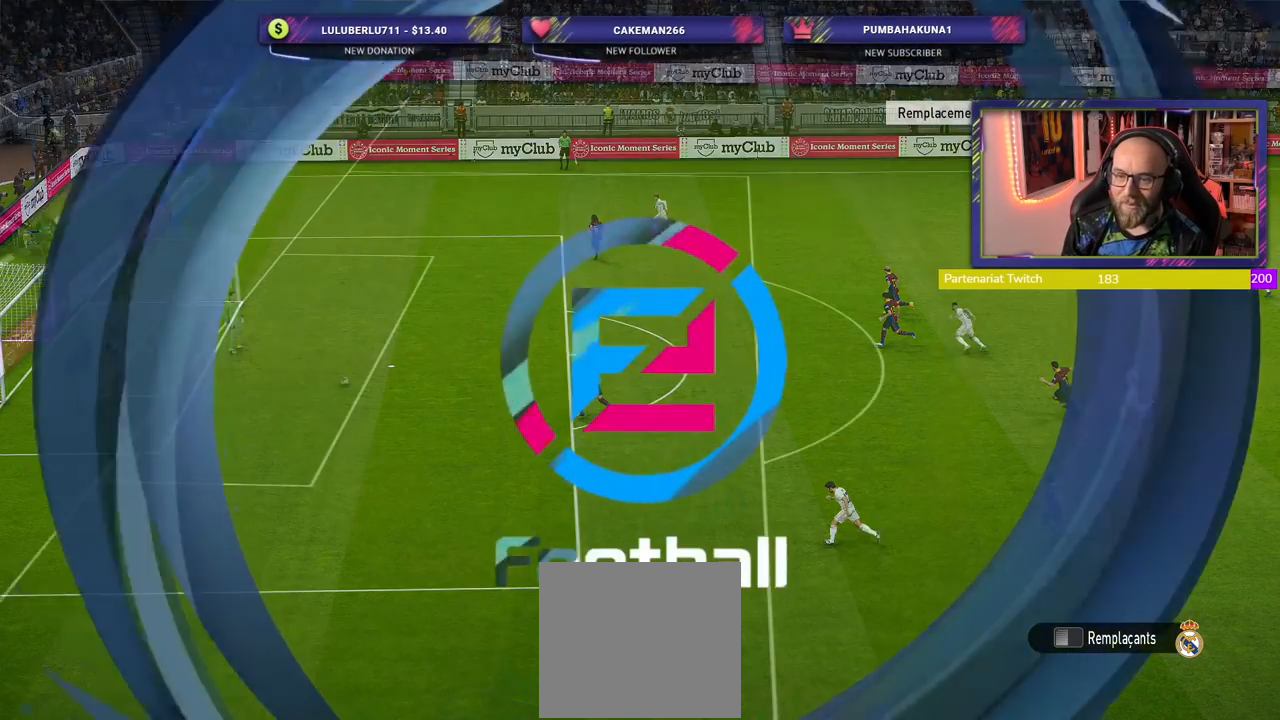
{"buttons": [], "left_stick": "center", "right_stick": "center", "events": []}
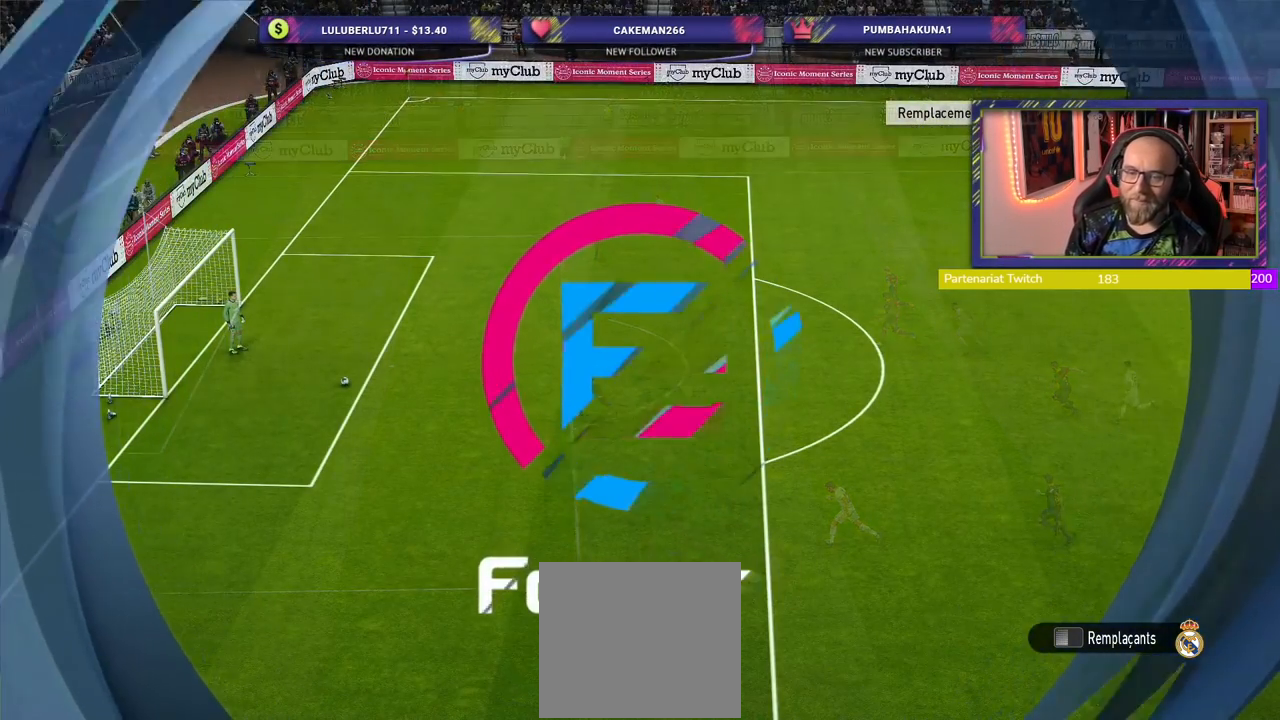
{"buttons": ["START"], "left_stick": "center", "right_stick": "center", "events": [[420, "START", "down"]]}
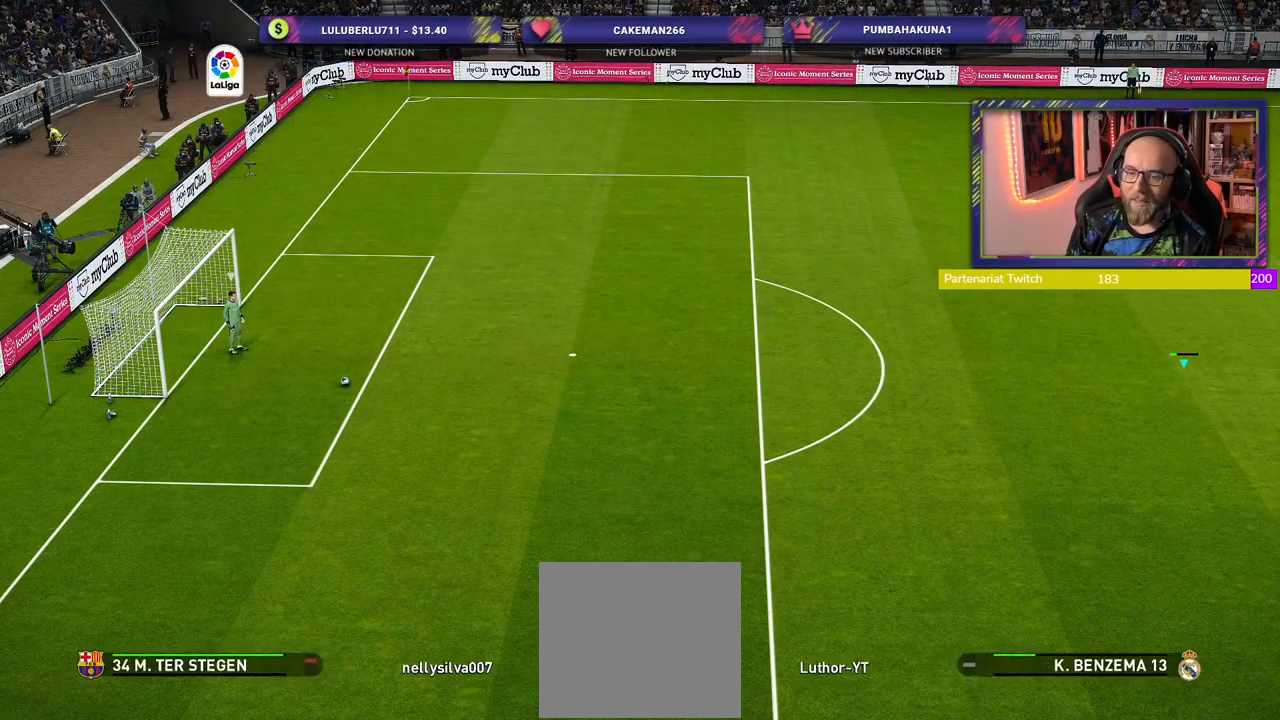
{"buttons": ["CROSS"], "left_stick": "center", "right_stick": "center", "events": [[100, "START", "up"], [480, "CROSS", "down"]]}
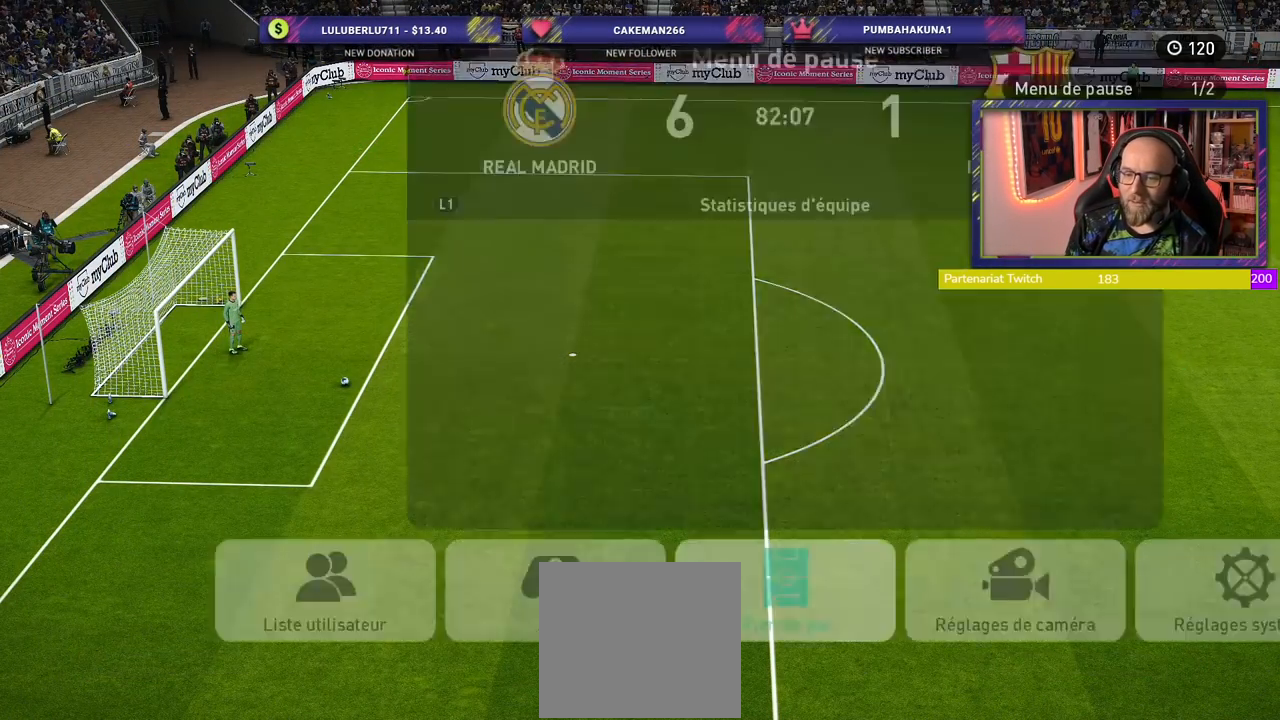
{"buttons": ["CROSS"], "left_stick": "center", "right_stick": "center", "events": [[140, "CROSS", "up"], [400, "CROSS", "down"]]}
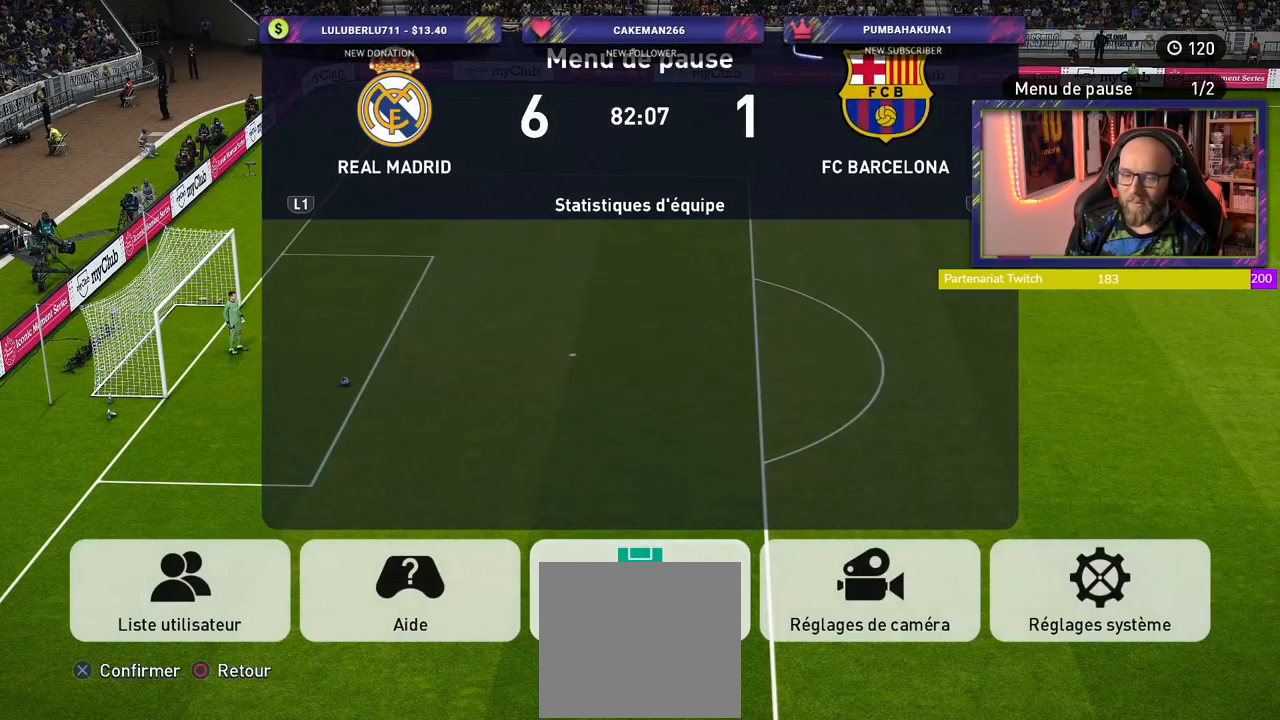
{"buttons": [], "left_stick": "center", "right_stick": "center", "events": [[40, "CROSS", "up"]]}
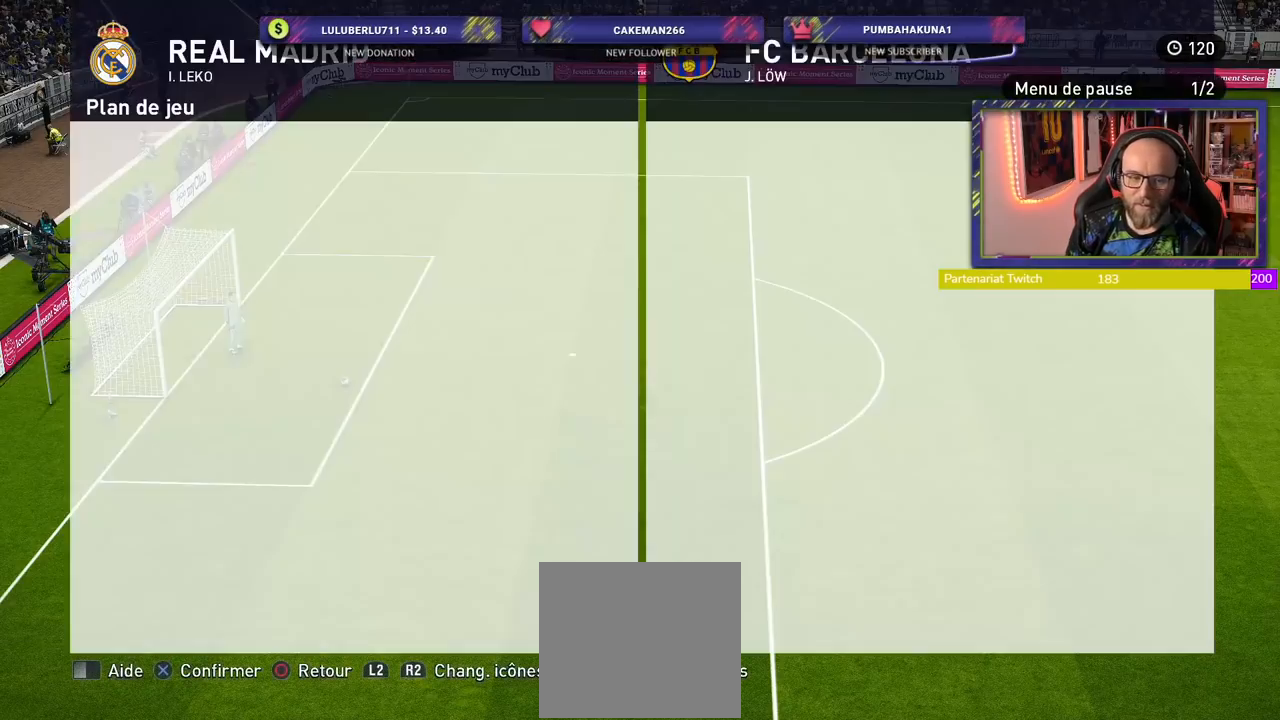
{"buttons": [], "left_stick": "center", "right_stick": "center", "events": []}
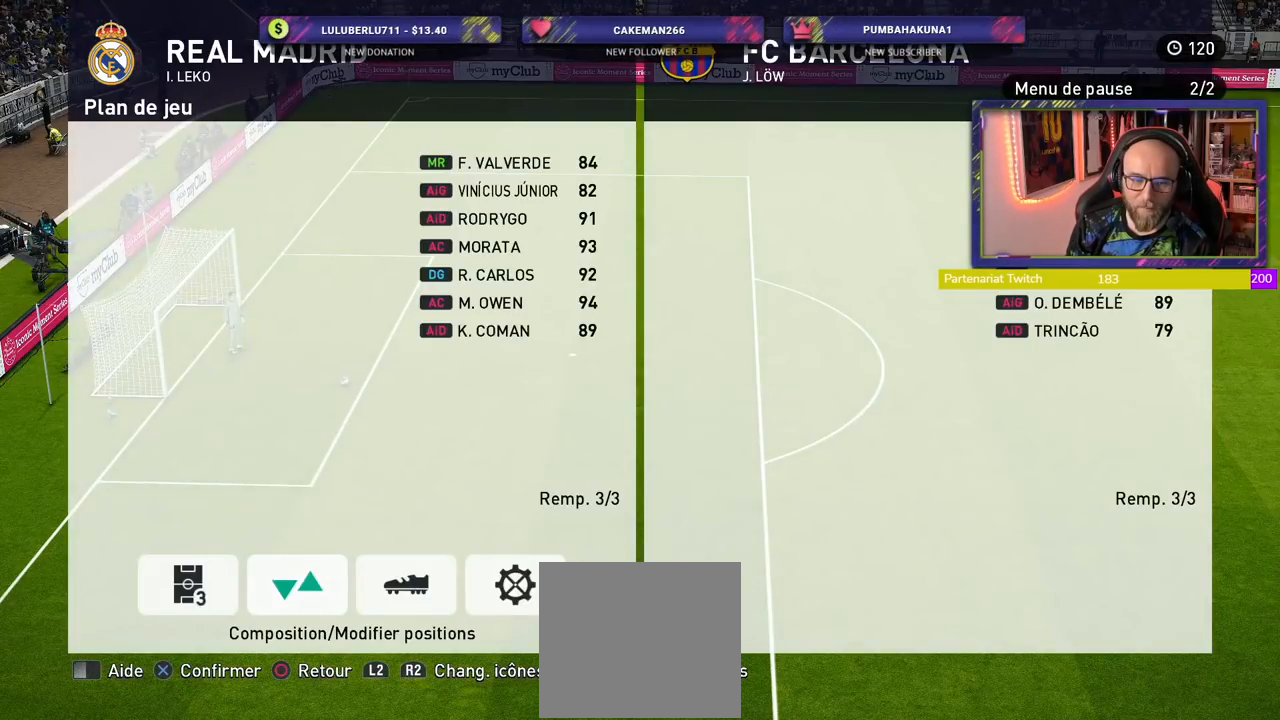
{"buttons": [], "left_stick": "center", "right_stick": "center", "events": []}
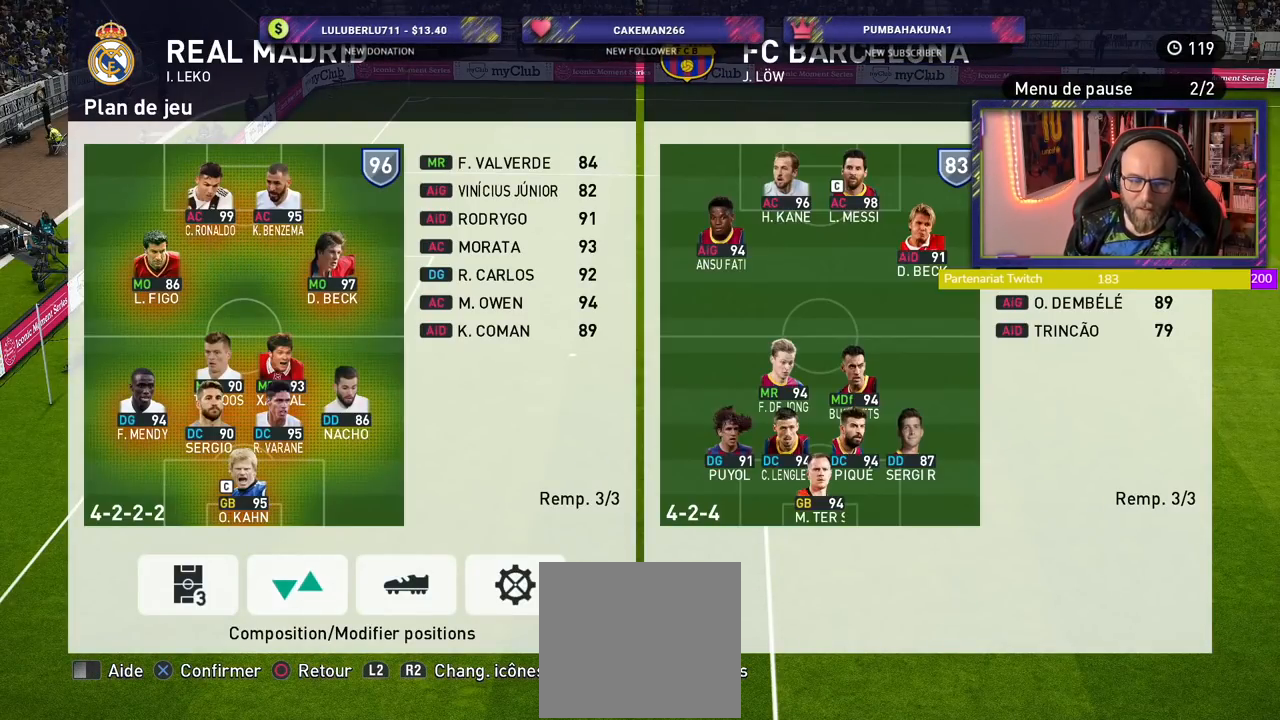
{"buttons": [], "left_stick": "center", "right_stick": "center", "events": []}
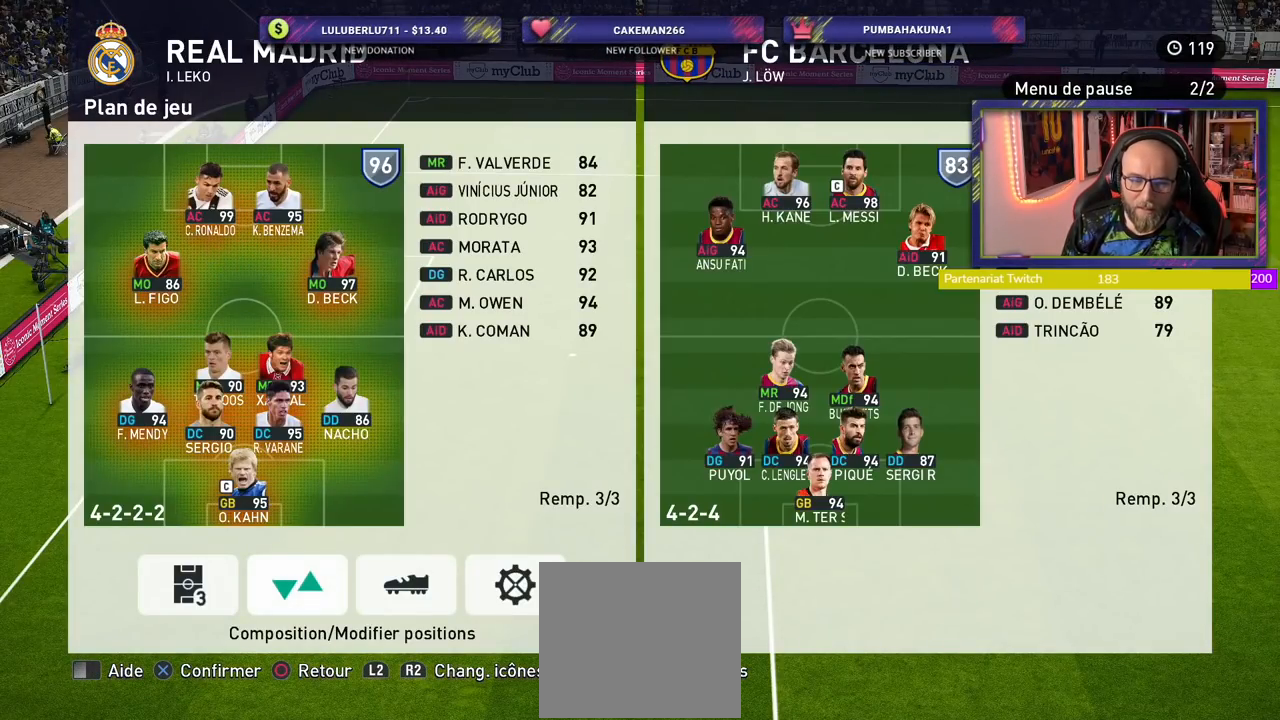
{"buttons": [], "left_stick": "center", "right_stick": "center", "events": []}
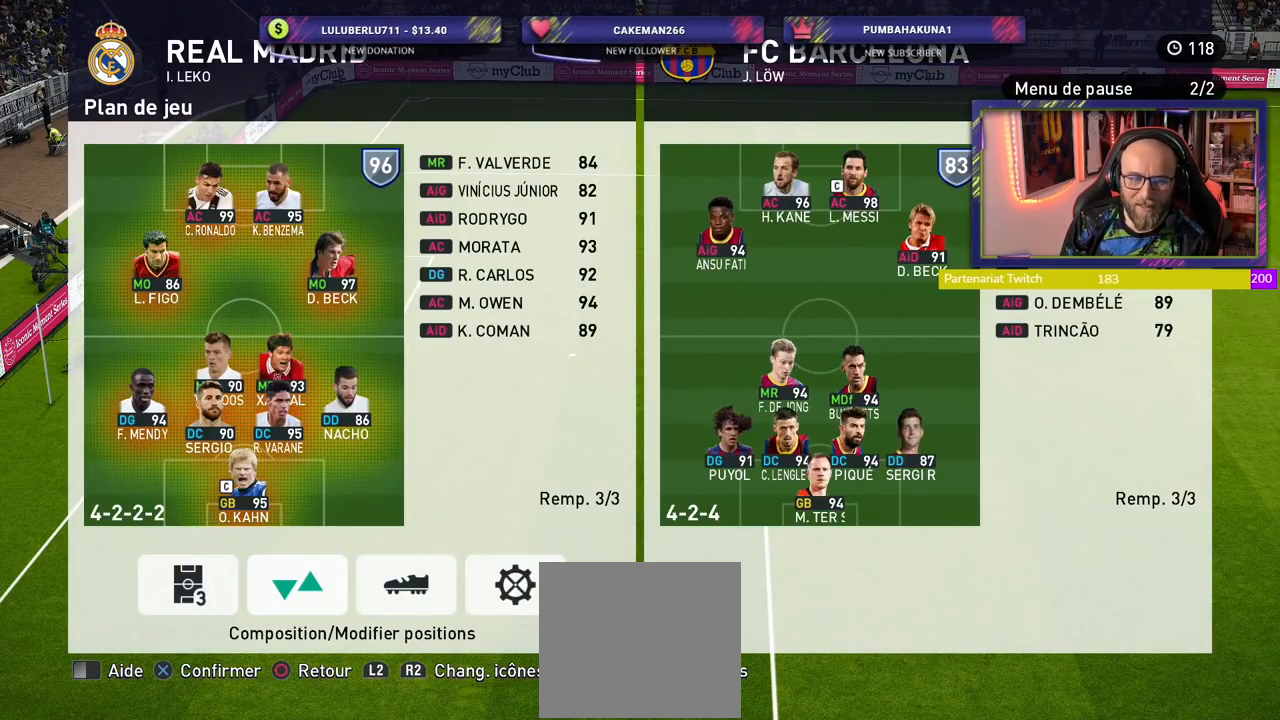
{"buttons": [], "left_stick": "center", "right_stick": "center", "events": []}
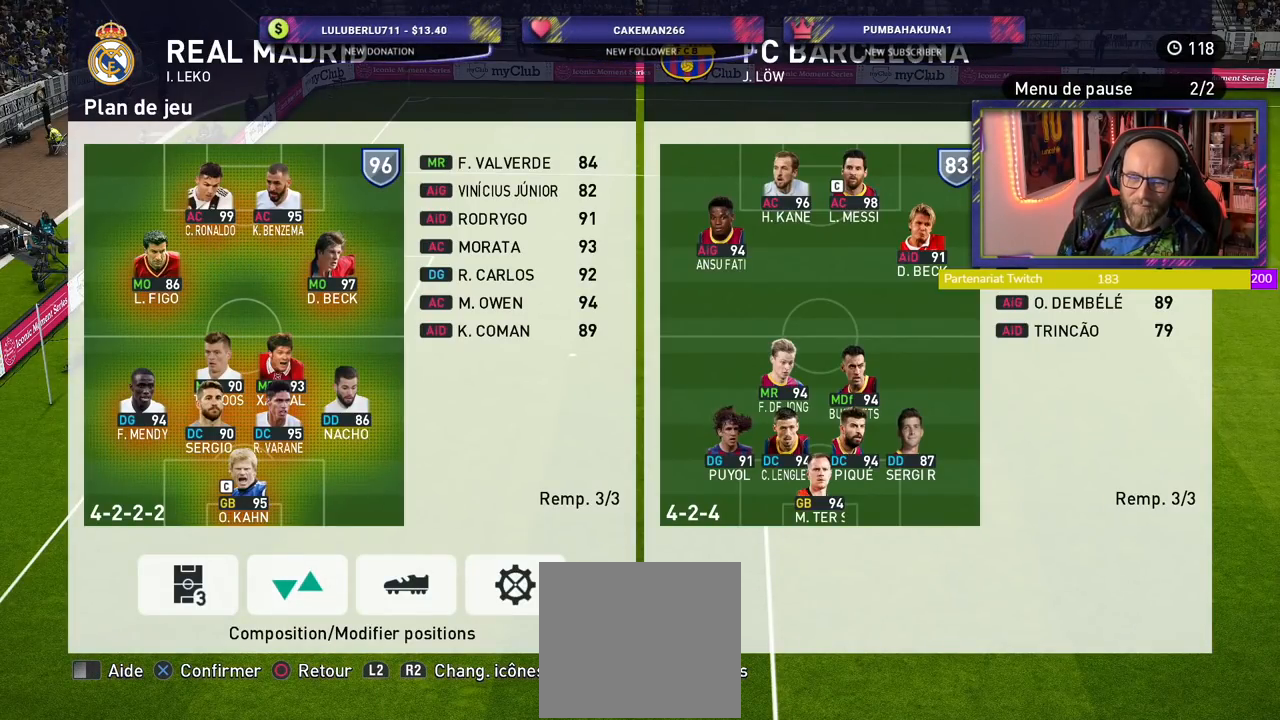
{"buttons": [], "left_stick": "center", "right_stick": "center", "events": []}
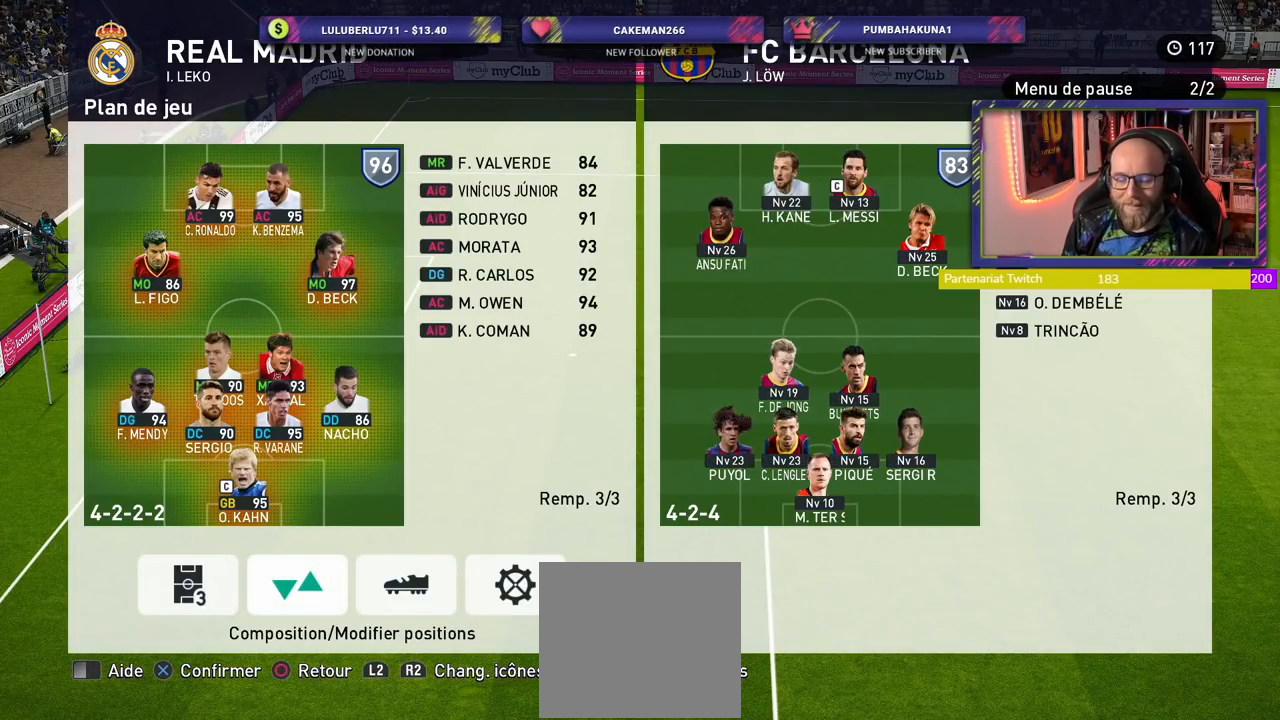
{"buttons": [], "left_stick": "center", "right_stick": "center", "events": [[60, "R2", "down"], [220, "R2", "up"]]}
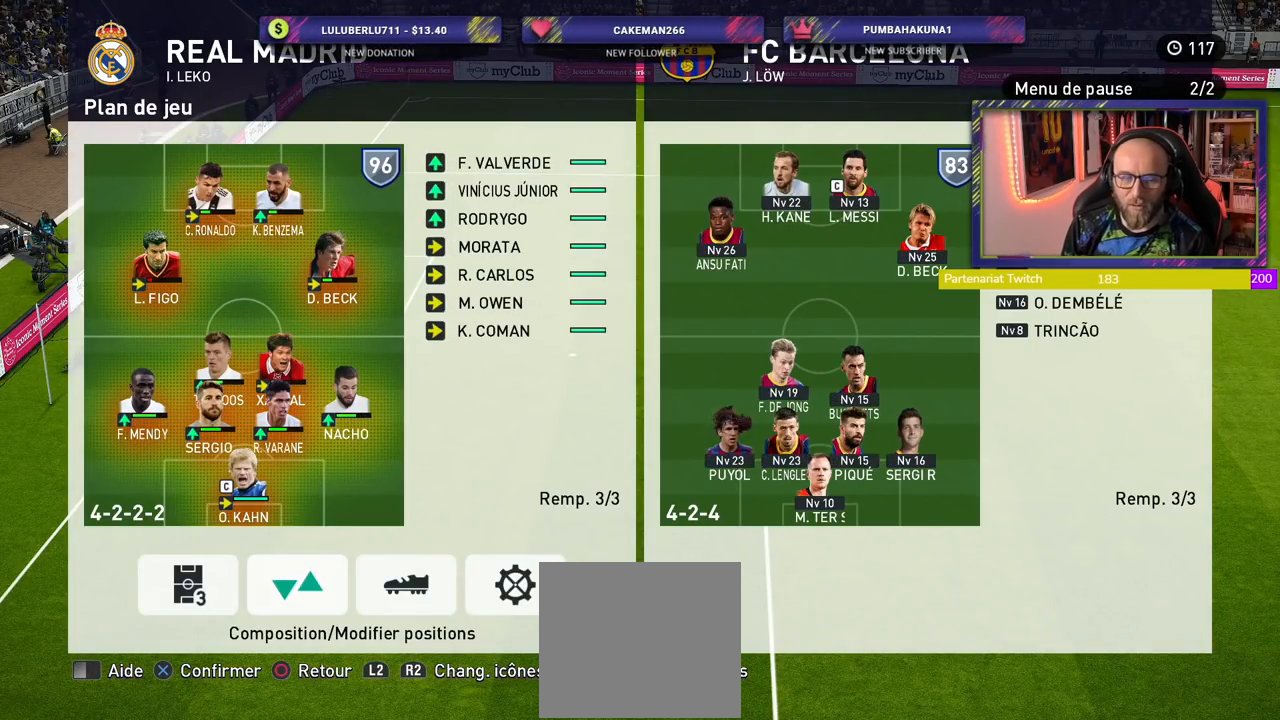
{"buttons": [], "left_stick": "center", "right_stick": "center", "events": [[200, "CROSS", "down"], [340, "CROSS", "up"]]}
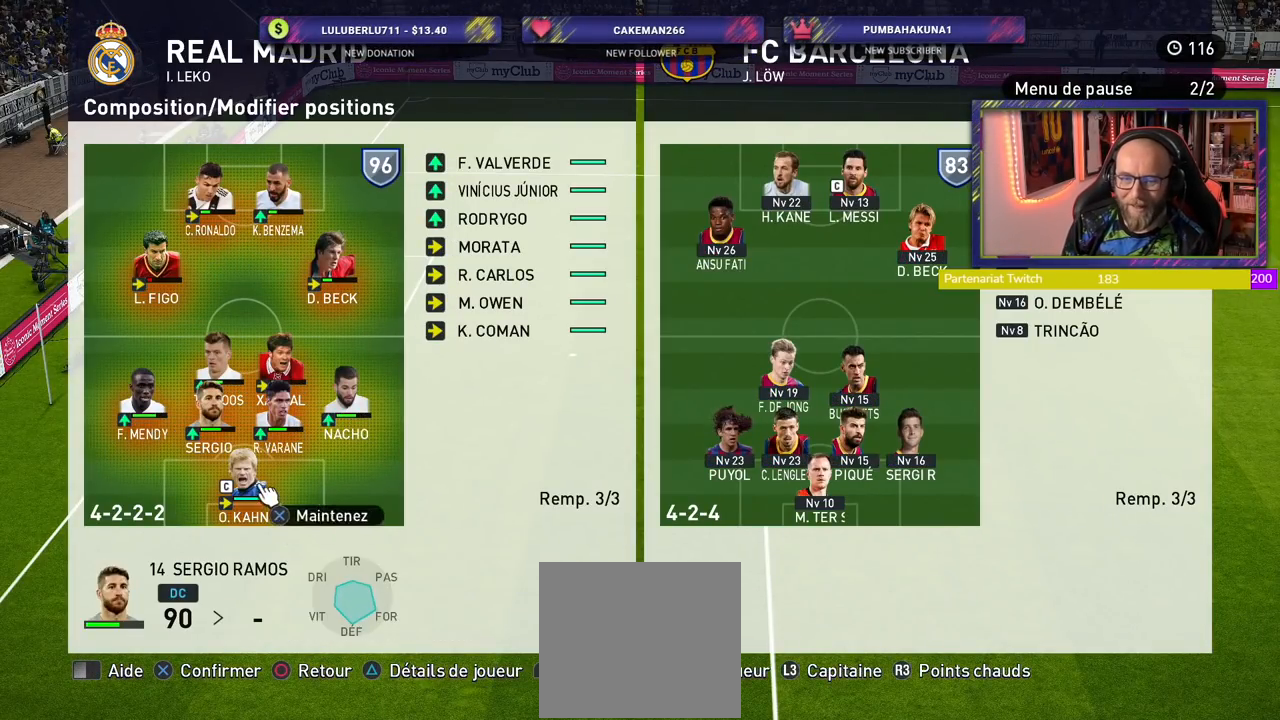
{"buttons": [], "left_stick": "center", "right_stick": "center", "events": []}
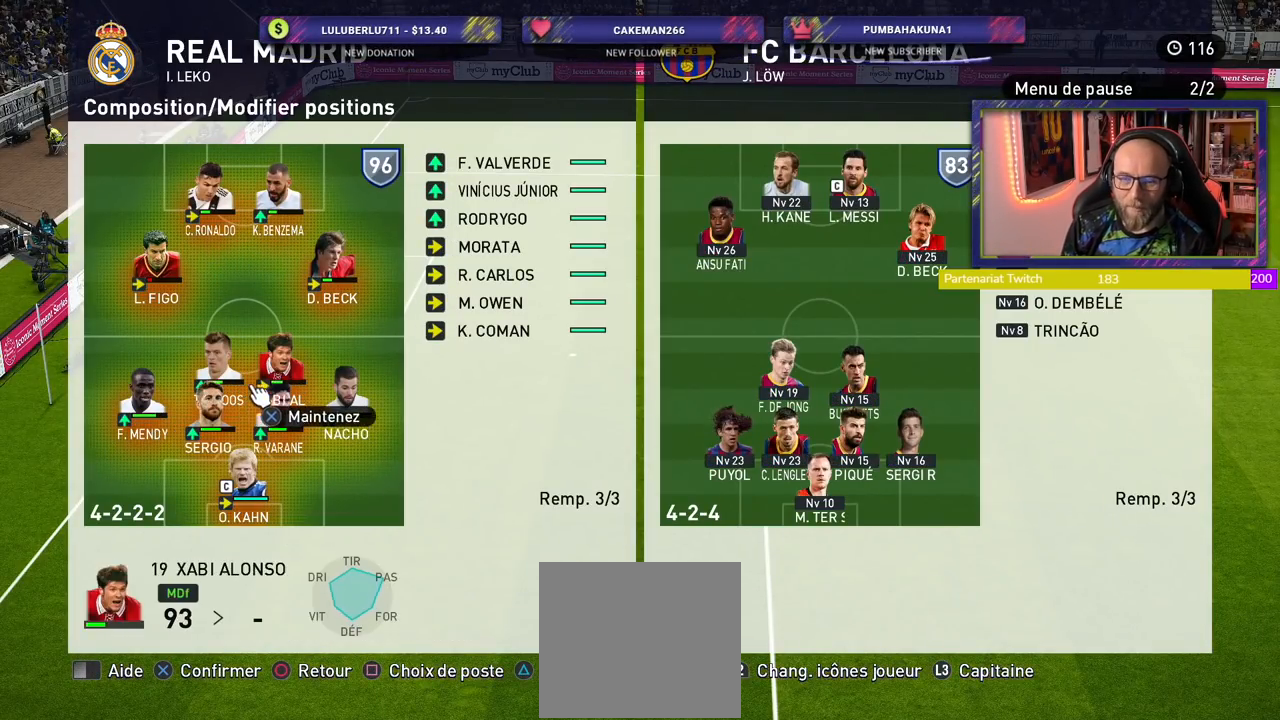
{"buttons": [], "left_stick": "center", "right_stick": "center", "events": [[240, "CROSS", "down"], [360, "CROSS", "up"]]}
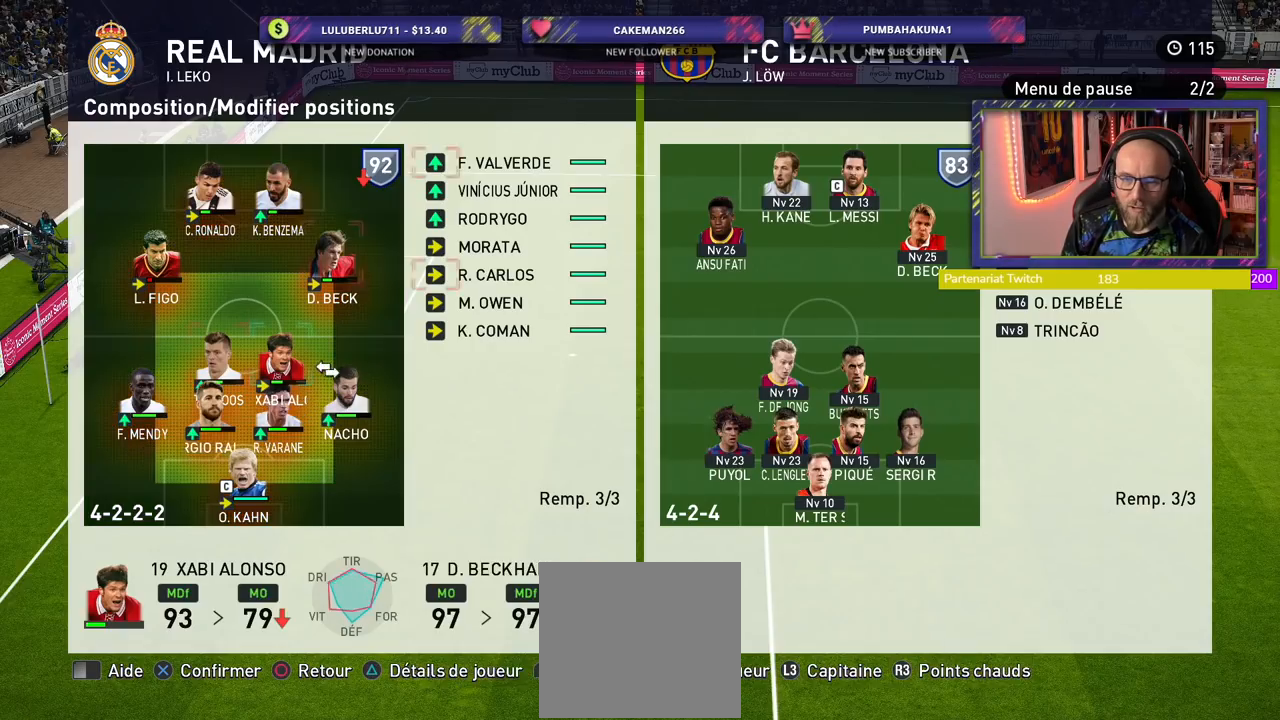
{"buttons": [], "left_stick": "center", "right_stick": "center", "events": []}
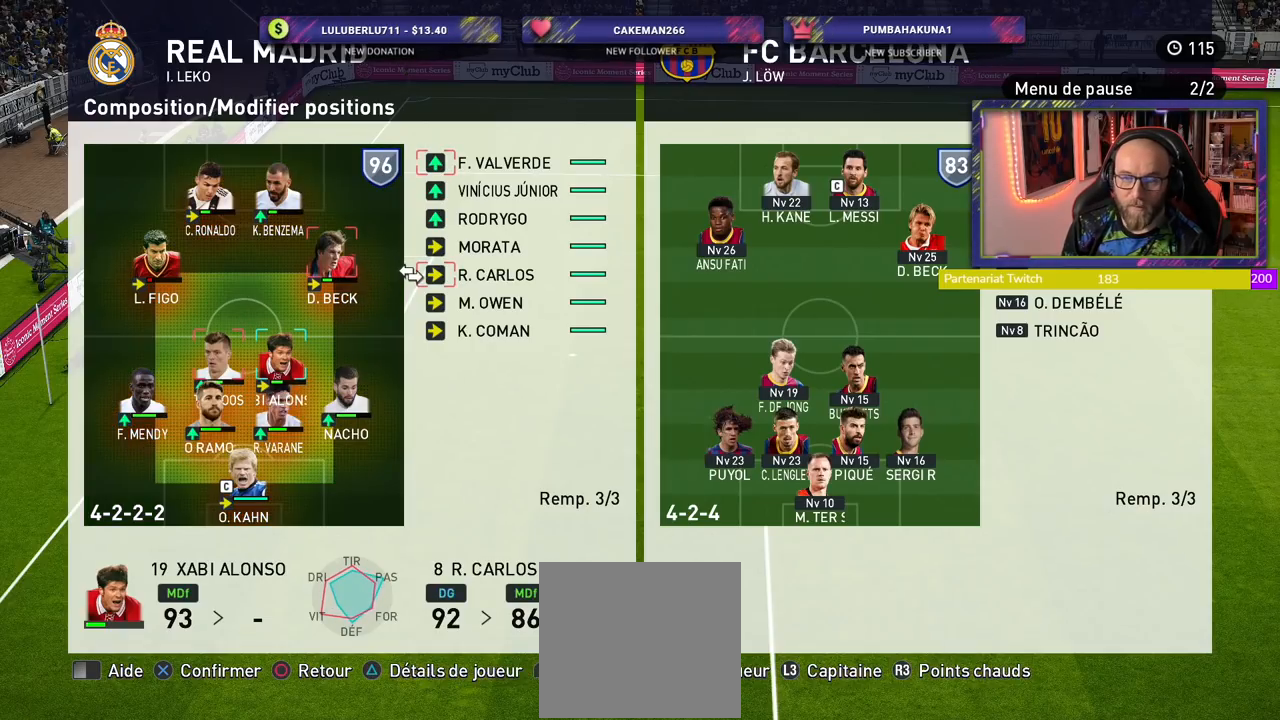
{"buttons": [], "left_stick": "center", "right_stick": "center", "events": [[220, "CROSS", "down"], [320, "CROSS", "up"]]}
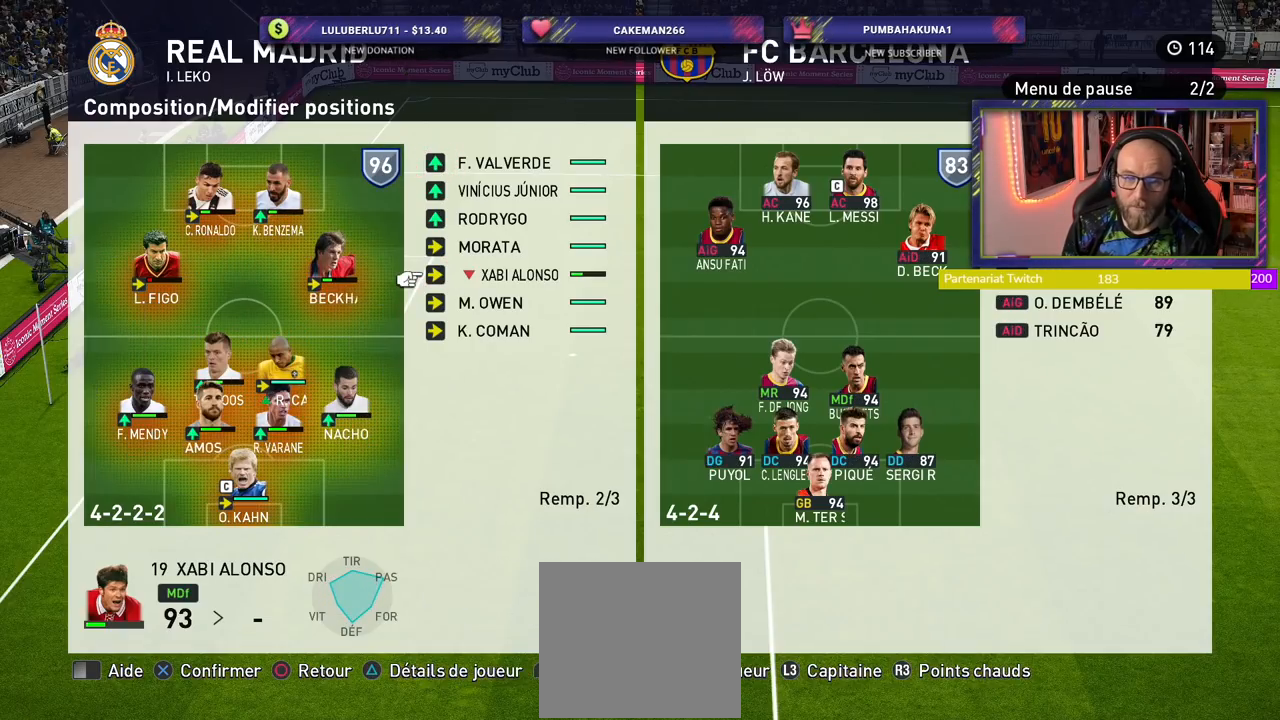
{"buttons": [], "left_stick": "center", "right_stick": "center", "events": []}
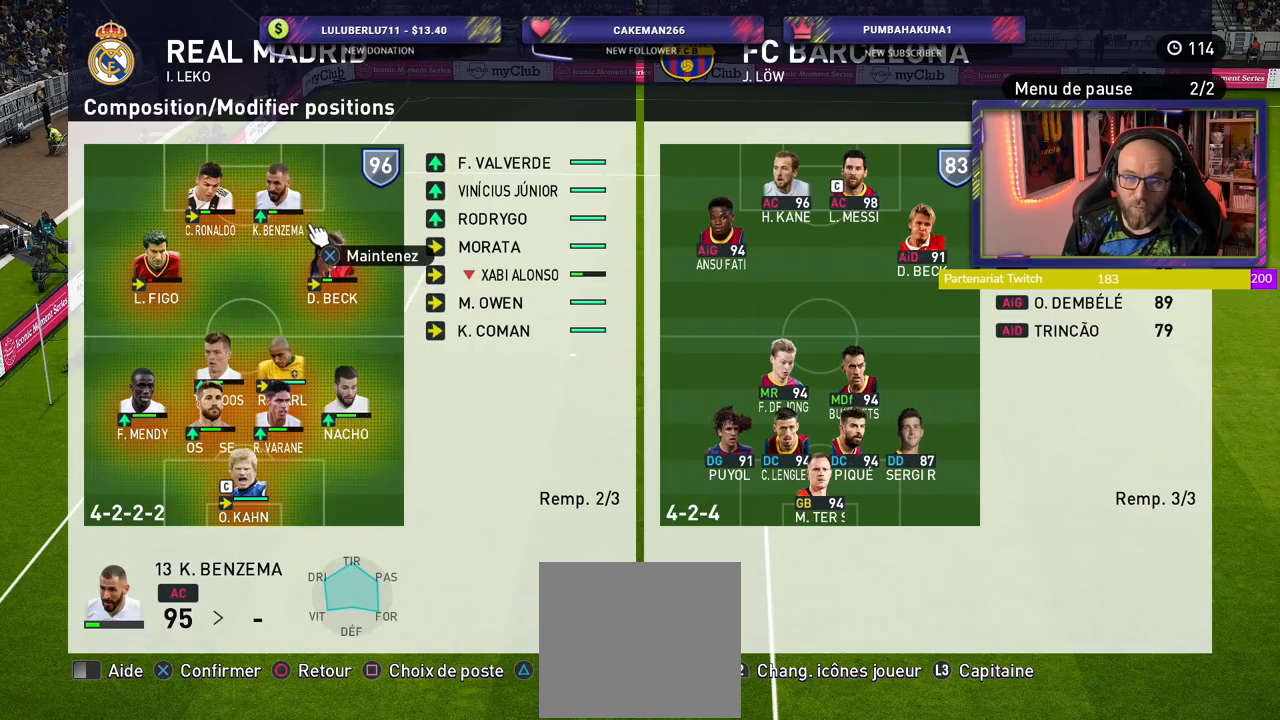
{"buttons": ["CROSS"], "left_stick": "center", "right_stick": "center", "events": [[420, "CROSS", "down"]]}
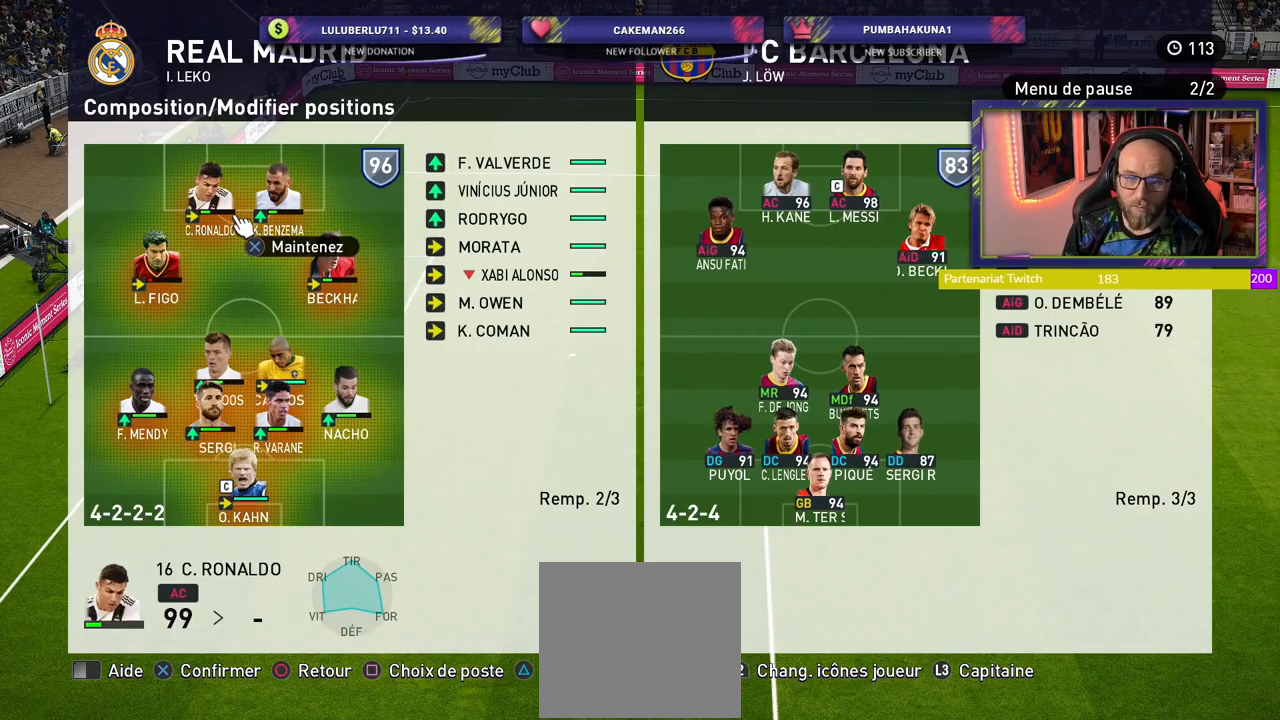
{"buttons": [], "left_stick": "center", "right_stick": "center", "events": [[20, "CROSS", "up"], [340, "CIRCLE", "down"], [460, "CIRCLE", "up"]]}
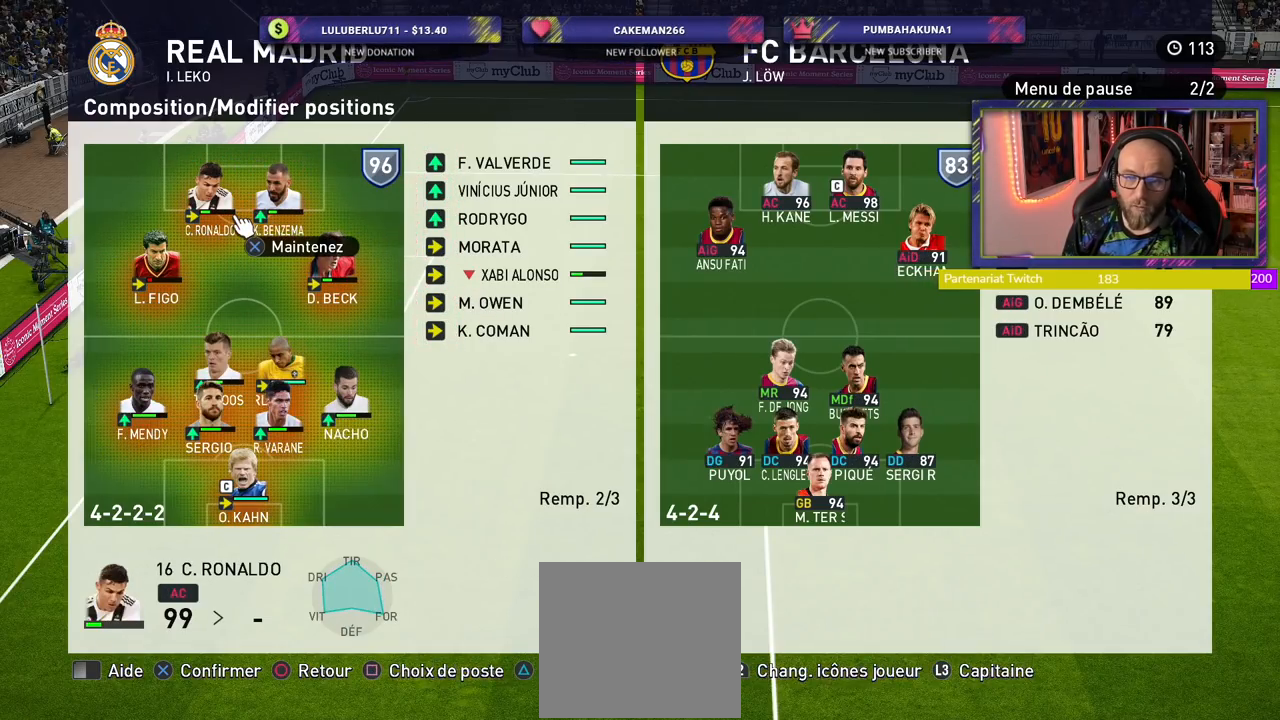
{"buttons": [], "left_stick": "center", "right_stick": "center", "events": []}
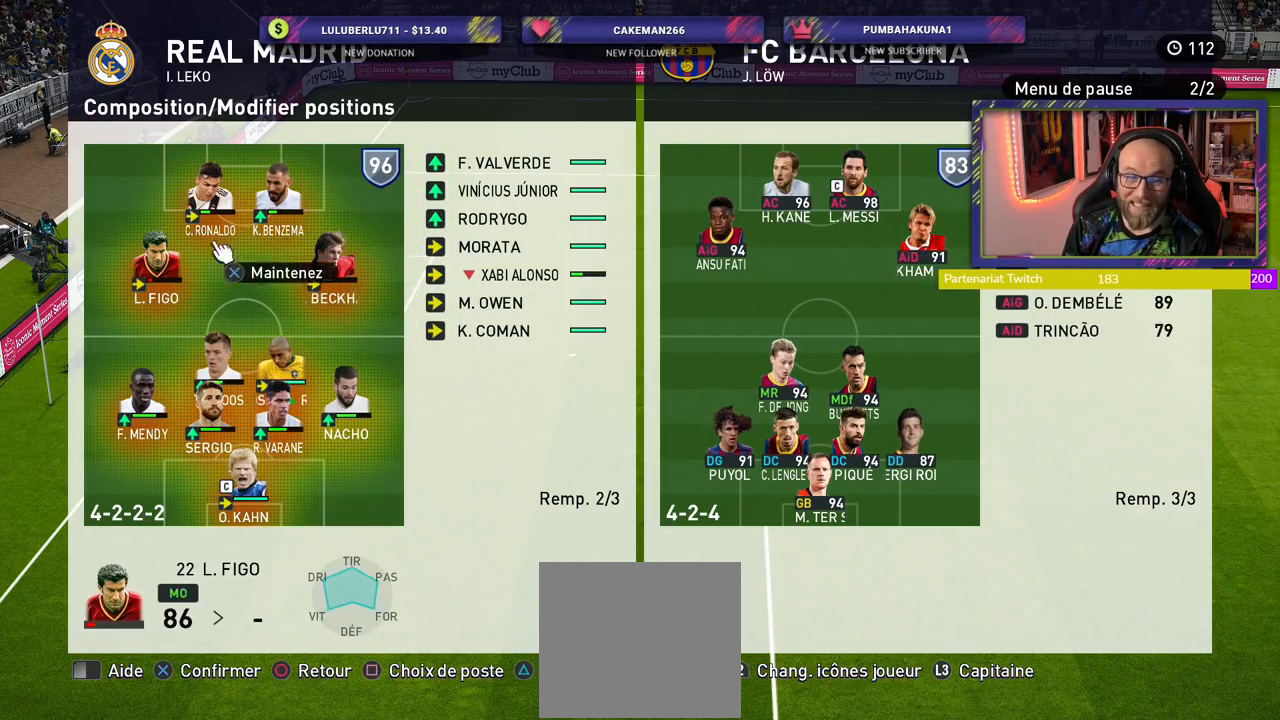
{"buttons": [], "left_stick": "center", "right_stick": "center", "events": [[240, "CROSS", "down"], [380, "CROSS", "up"]]}